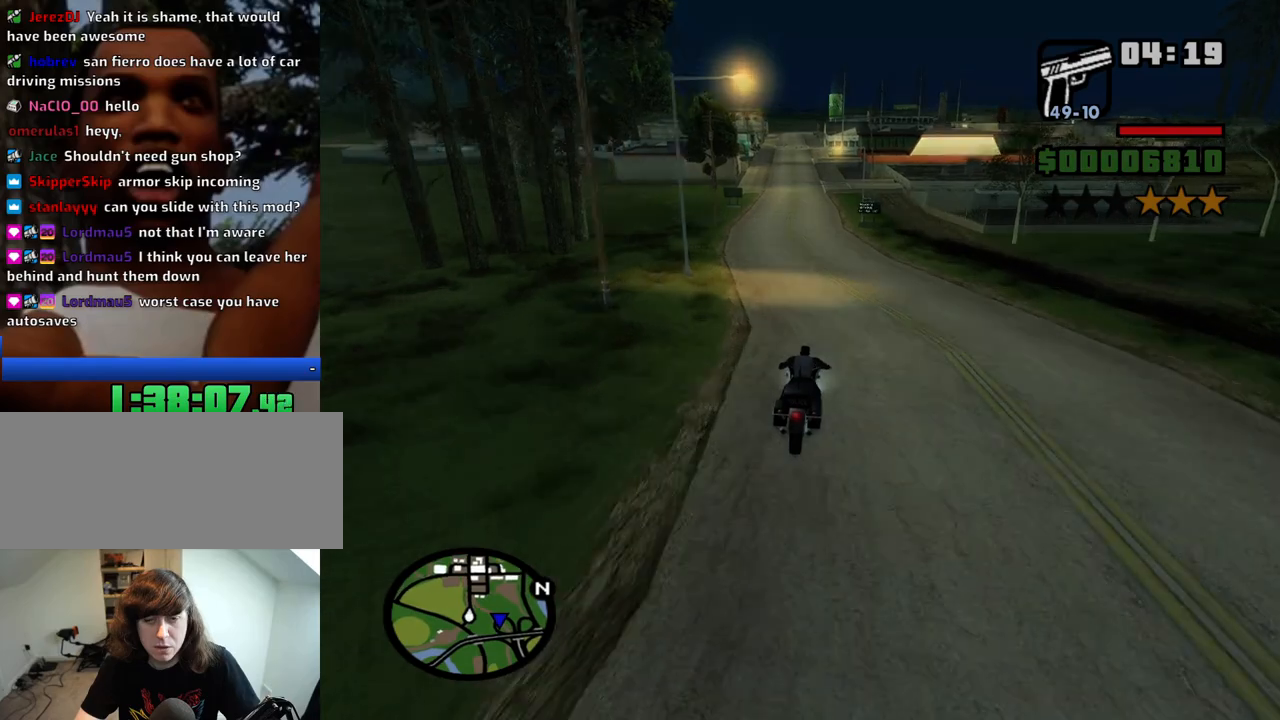
Gameplay with keyboard and mouse; each line is a JSON object with the keys and mouse buttons held at the frame after it. "events" lists presses ("down") and releases ("up") of "1", "2", "3", "4", "5", "6", "8", "a", "alt", "c", "ctrl", "d", "down", "e", "escape", "f", "f1", "f2", "f3", "g", "h", "left", "num2", "q", "r", "right", "s", "shift", "space", "t", "tab", "up", "v", "w", "x", "z", "mouse_left", "mouse_middle", "mouse_right", "mouse_wheel_up" and "mouse_wheel_down" between this image and that frame as [ms after this image, input, new state], when the widget could be followed in between. "mouse_left", "mouse_middle", "mouse_right", "mouse_wheel_up", "mouse_wheel_down" = the "left", "middle", "right", "wheel_up", "wheel_down" buttons of the "mouse" list. No other keys are recorded. Mouse movement is not recorded.
{"keys": ["w"], "mouse": [], "events": [[66, "2", "up"], [166, "2", "down"], [216, "a", "down"], [316, "2", "up"], [400, "2", "down"], [450, "a", "up"], [500, "2", "up"]]}
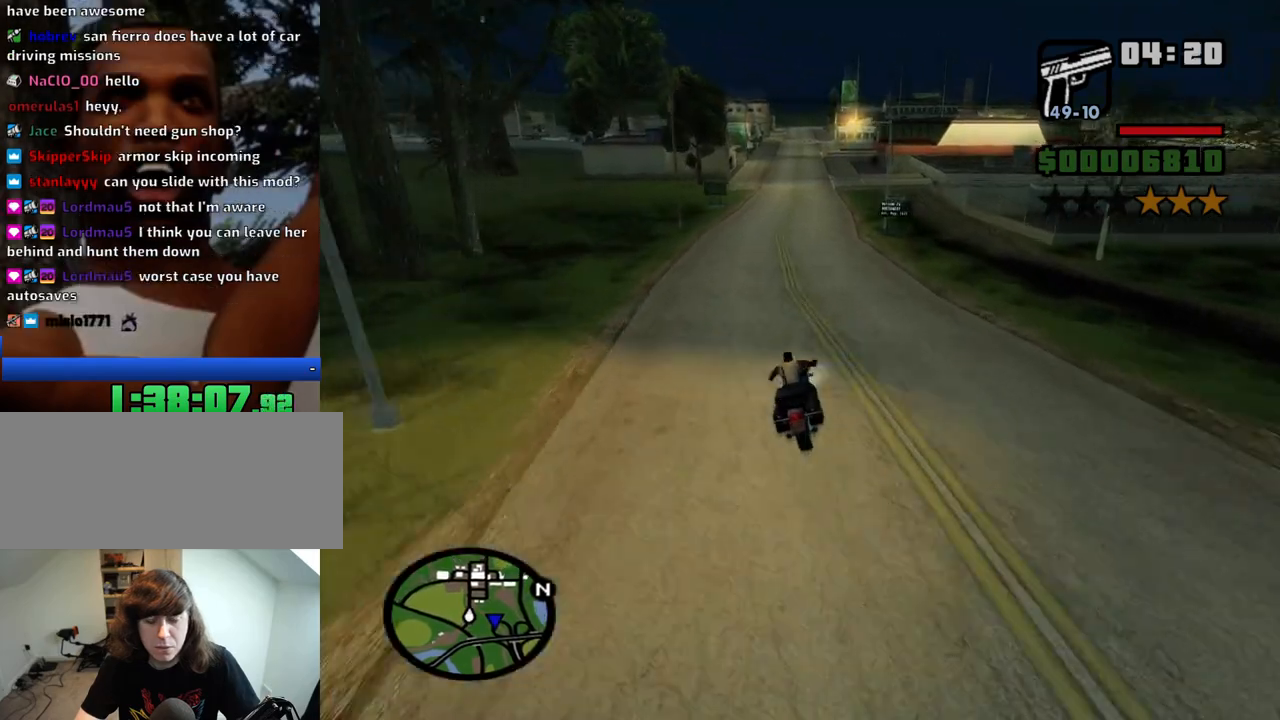
{"keys": ["2", "w"], "mouse": [], "events": [[83, "2", "down"], [183, "2", "up"], [283, "2", "down"], [416, "2", "up"], [466, "2", "down"]]}
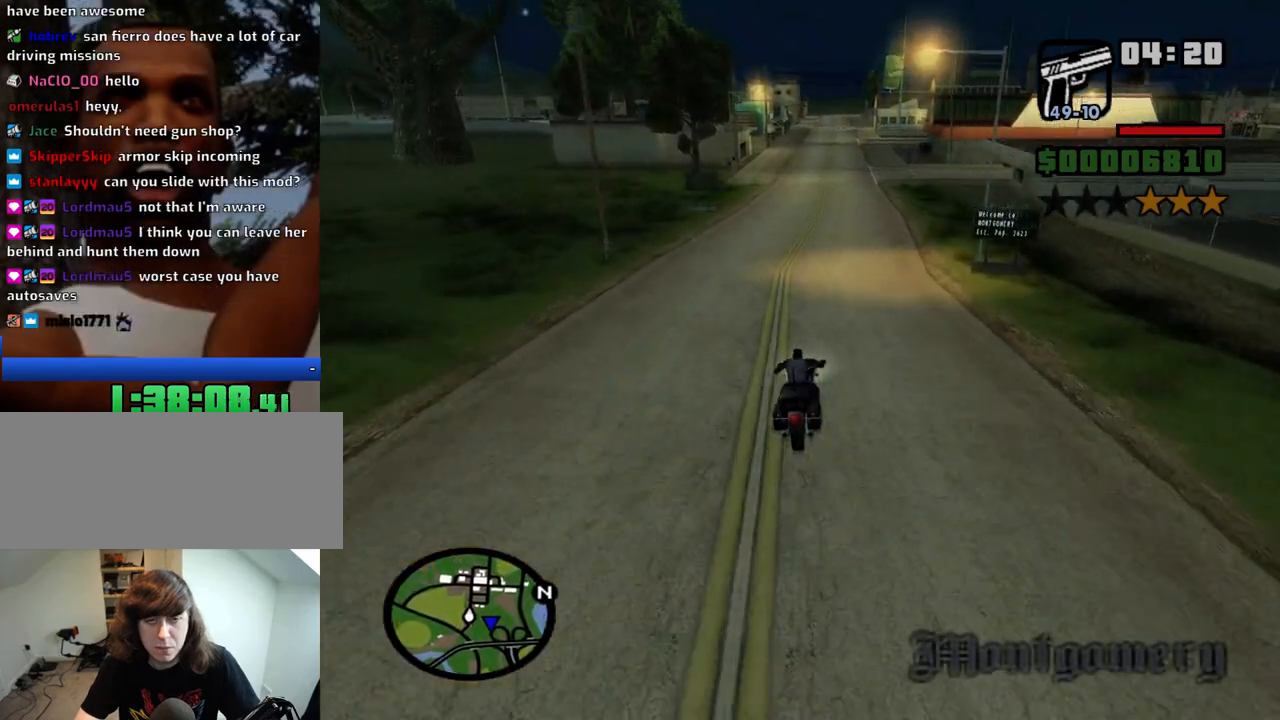
{"keys": ["w"], "mouse": [], "events": [[100, "2", "up"], [200, "2", "down"], [300, "2", "up"], [383, "2", "down"], [483, "2", "up"]]}
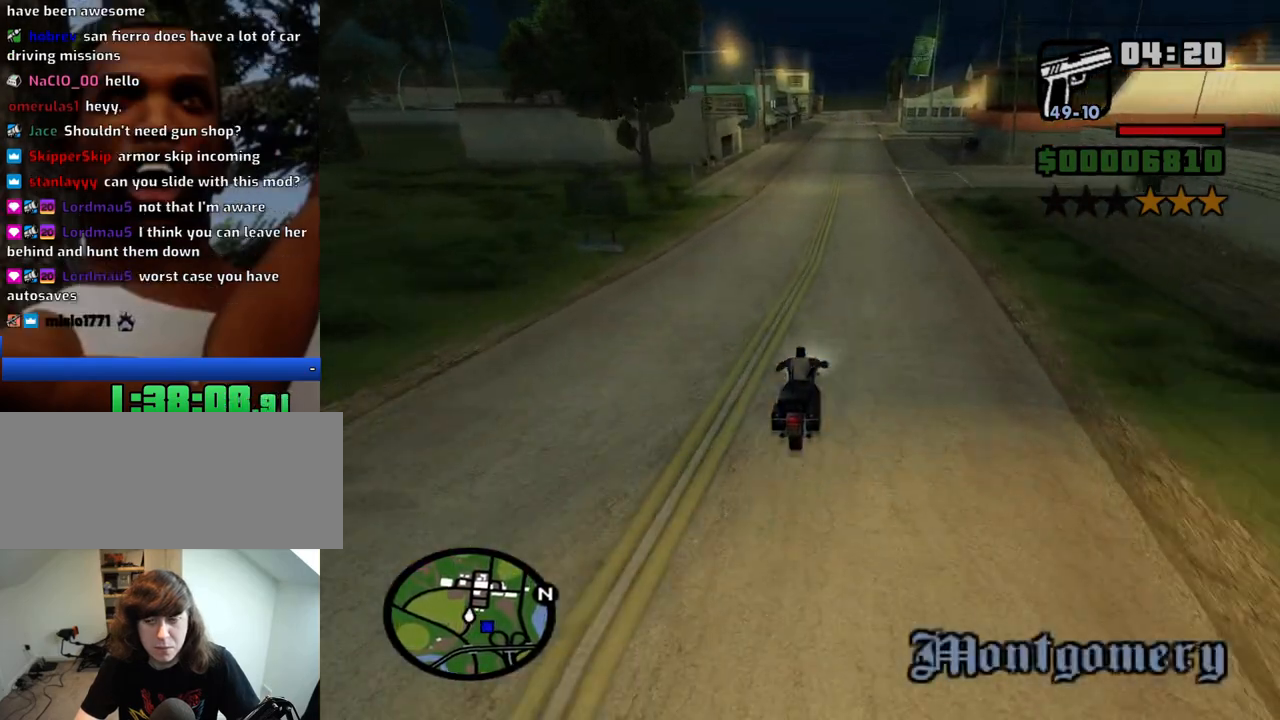
{"keys": ["2", "w"], "mouse": [], "events": [[83, "2", "down"], [166, "2", "up"], [266, "2", "down"], [400, "2", "up"], [450, "2", "down"]]}
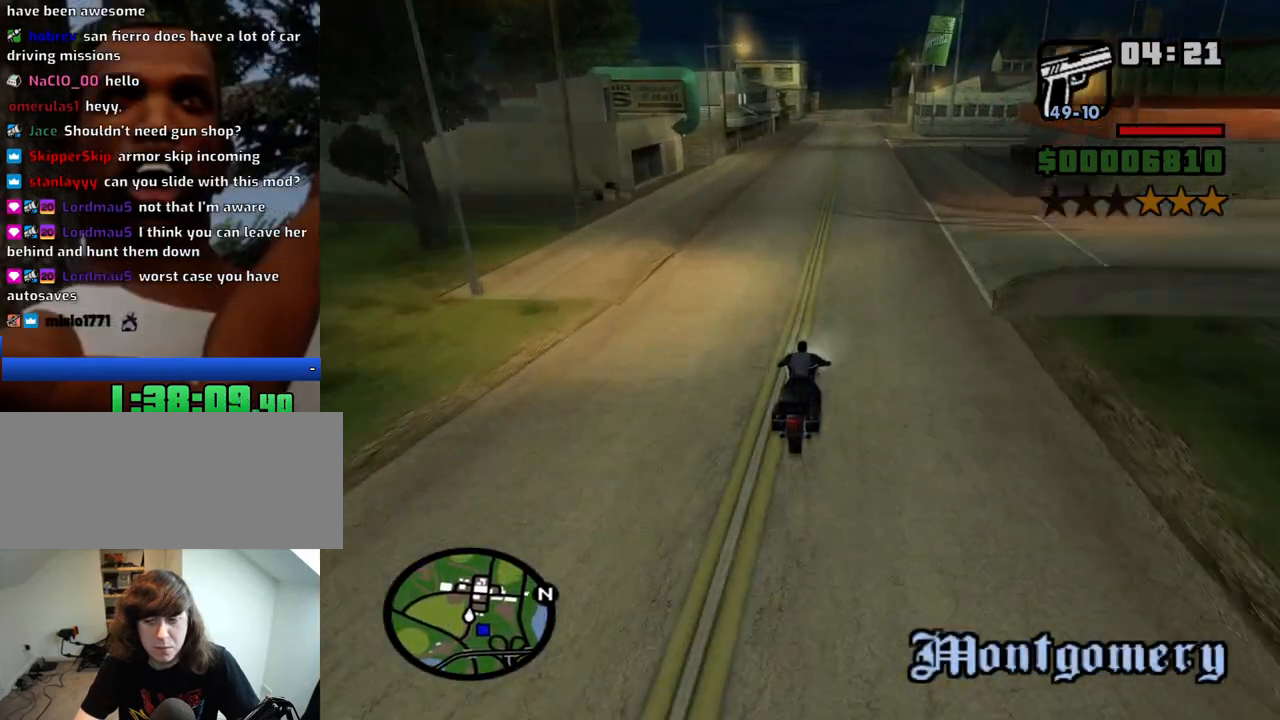
{"keys": ["d", "w"], "mouse": [], "events": [[83, "2", "up"], [133, "2", "down"], [283, "2", "up"], [366, "2", "down"], [416, "d", "down"], [466, "2", "up"]]}
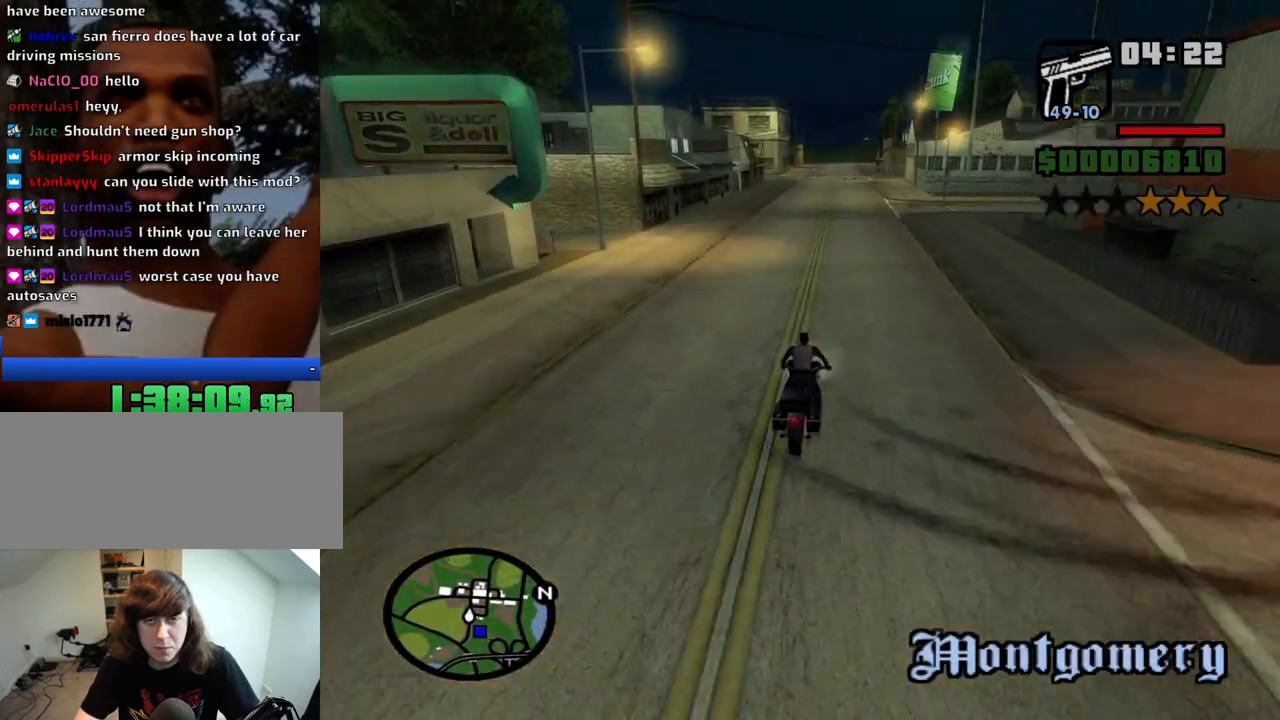
{"keys": ["w"], "mouse": [], "events": [[16, "d", "up"], [66, "2", "down"], [150, "2", "up"], [250, "2", "down"], [383, "2", "up"]]}
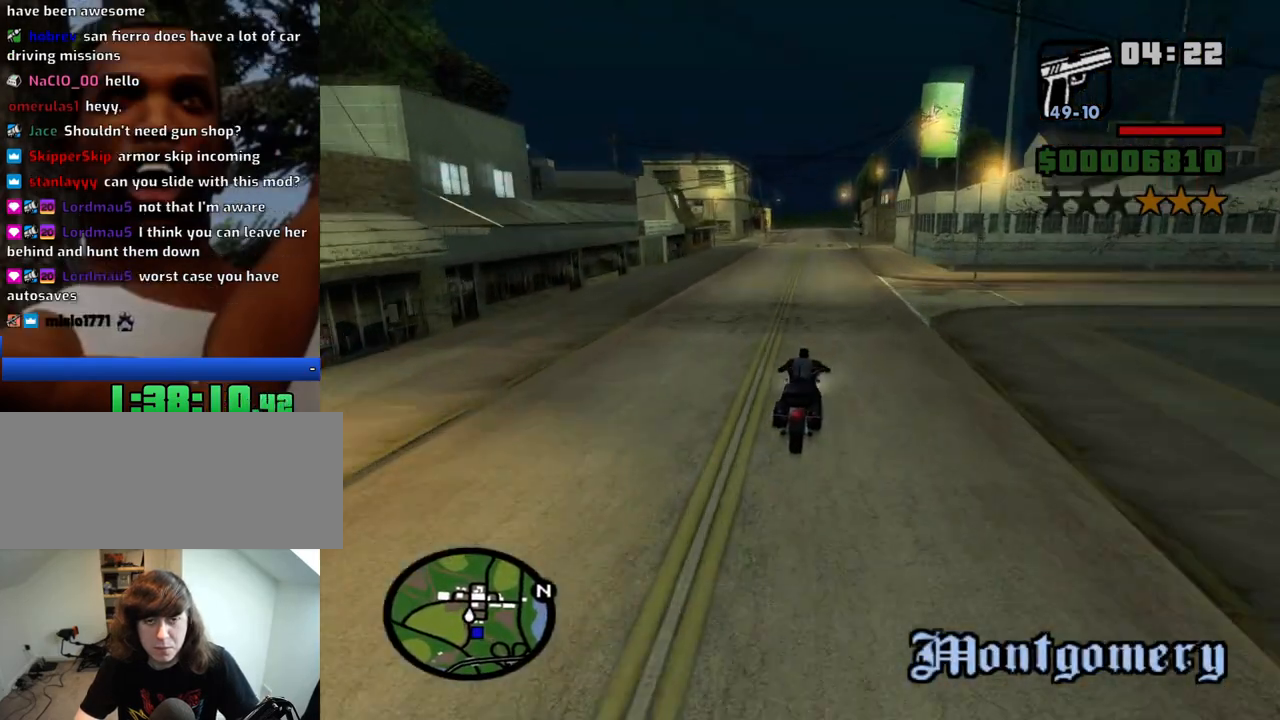
{"keys": ["s"], "mouse": [], "events": [[116, "w", "up"], [316, "s", "down"]]}
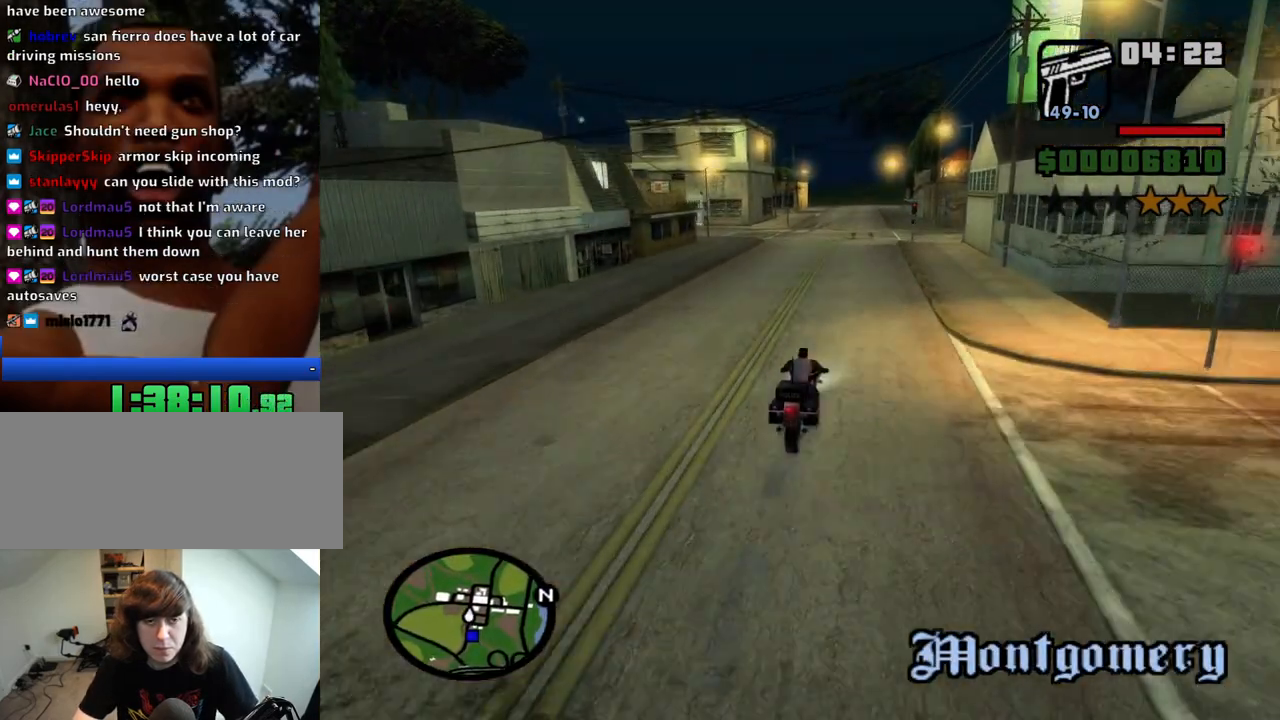
{"keys": [], "mouse": [], "events": [[416, "s", "up"]]}
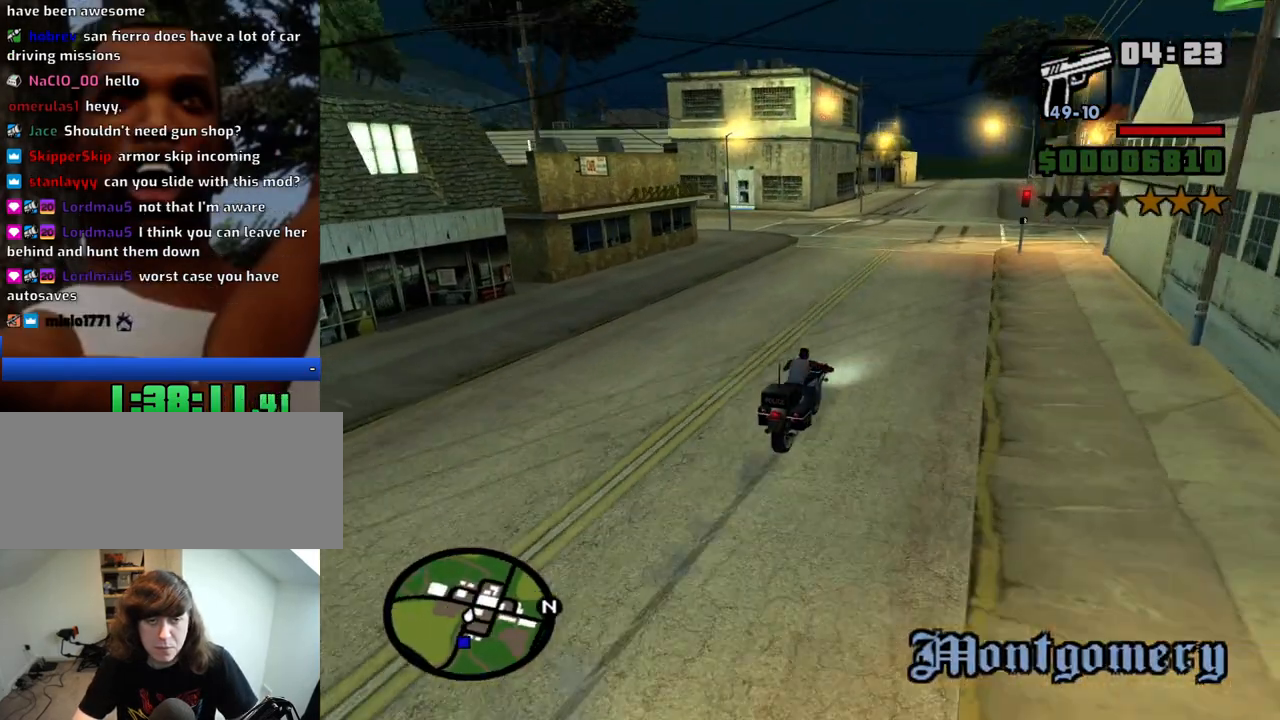
{"keys": ["5", "a"], "mouse": [], "events": [[66, "d", "down"], [150, "d", "up"], [433, "a", "down"], [483, "5", "down"]]}
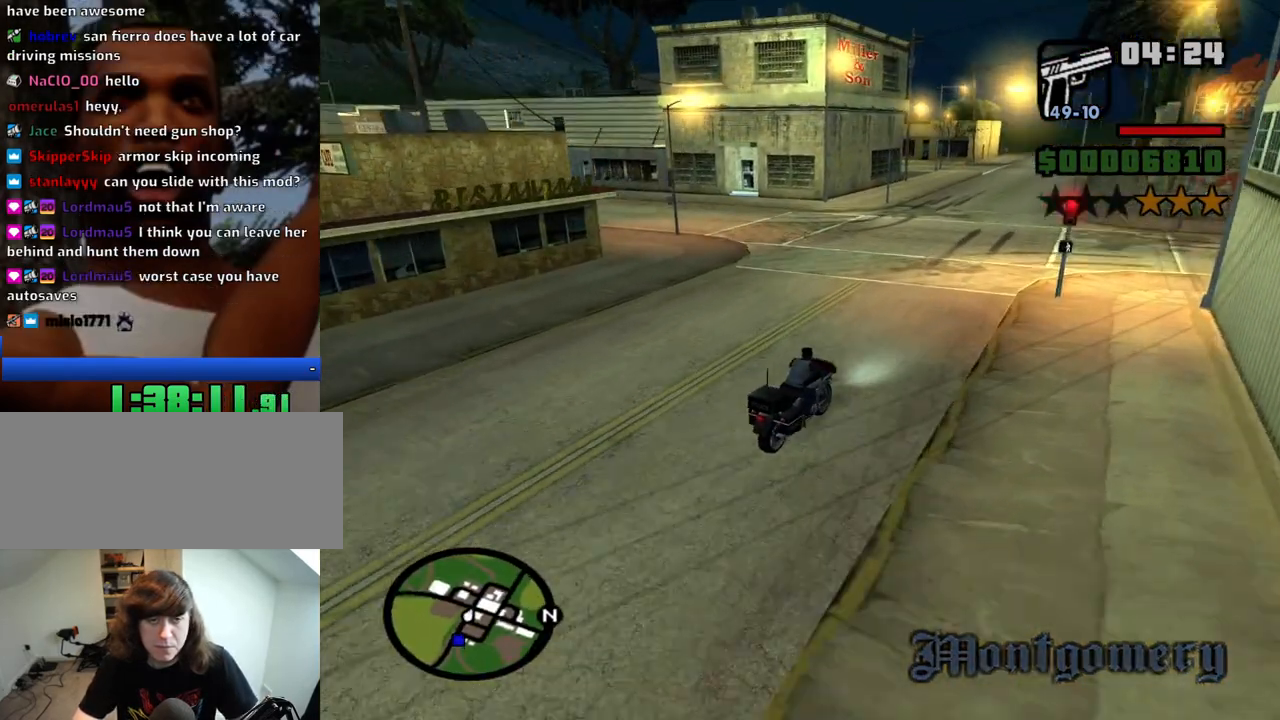
{"keys": ["5", "a", "space"], "mouse": [], "events": [[33, "space", "down"], [83, "s", "down"], [316, "s", "up"]]}
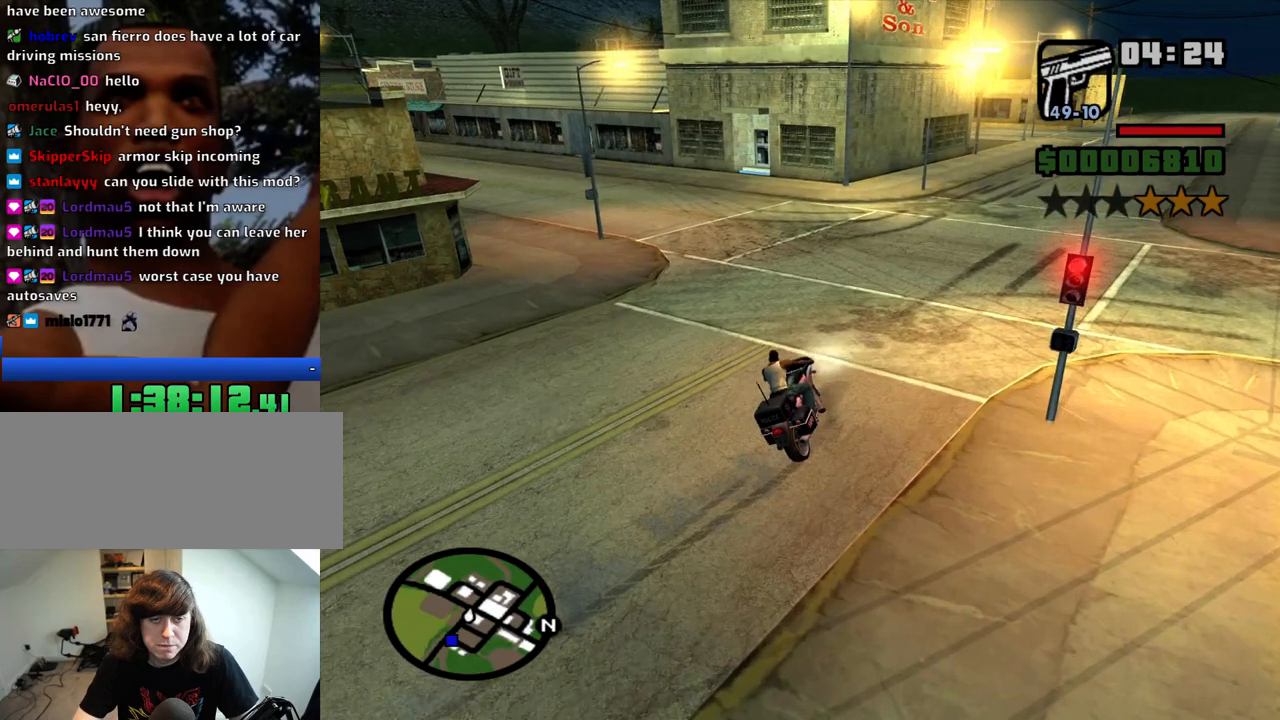
{"keys": ["a", "w"], "mouse": [], "events": [[333, "space", "up"], [366, "5", "up"], [366, "w", "down"]]}
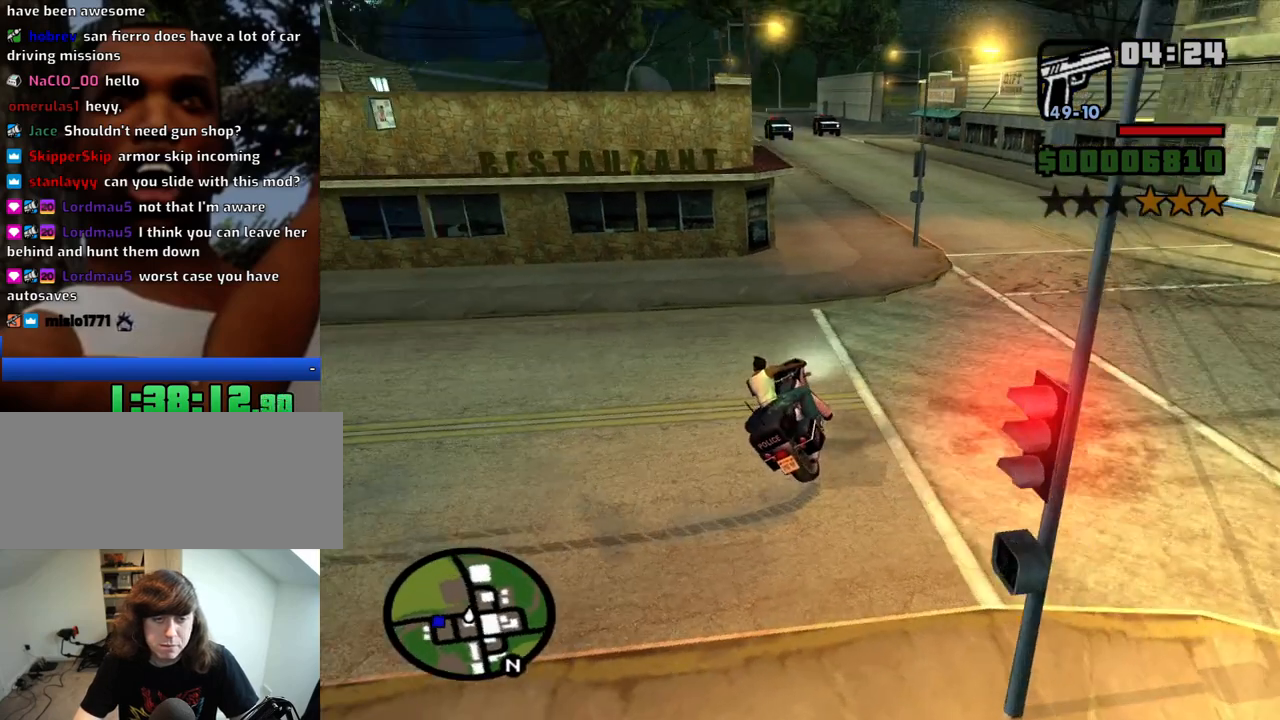
{"keys": ["d"], "mouse": [], "events": [[150, "a", "up"], [150, "w", "up"], [250, "d", "down"]]}
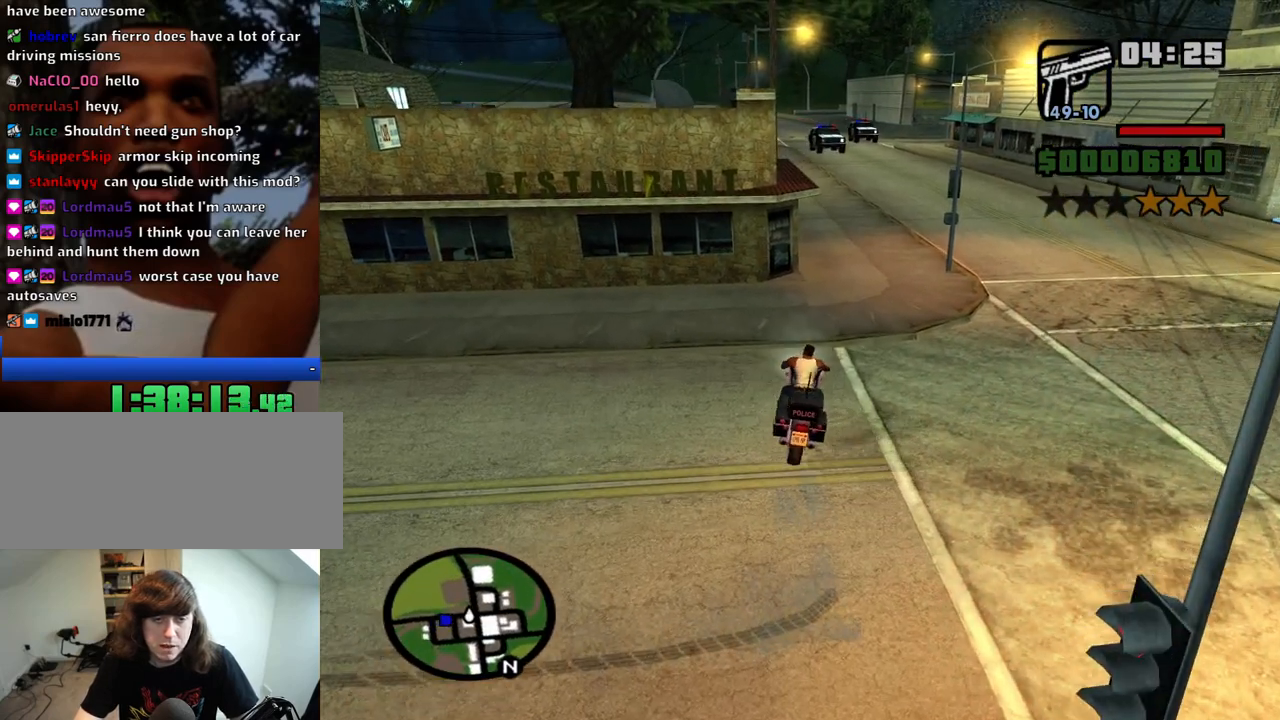
{"keys": ["d", "s"], "mouse": [], "events": [[33, "d", "up"], [116, "s", "down"], [216, "a", "down"], [400, "a", "up"], [500, "d", "down"]]}
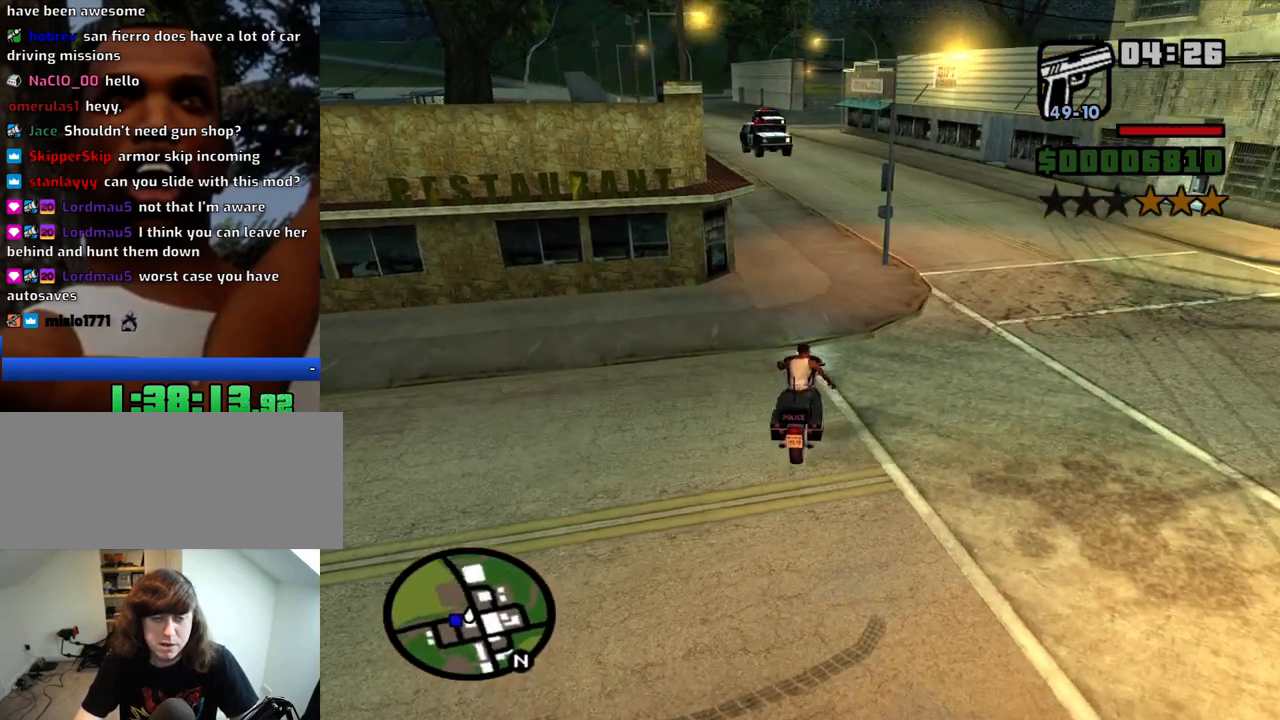
{"keys": [], "mouse": [], "events": [[50, "s", "up"], [183, "d", "up"], [183, "w", "down"], [283, "a", "down"], [416, "a", "up"], [416, "w", "up"]]}
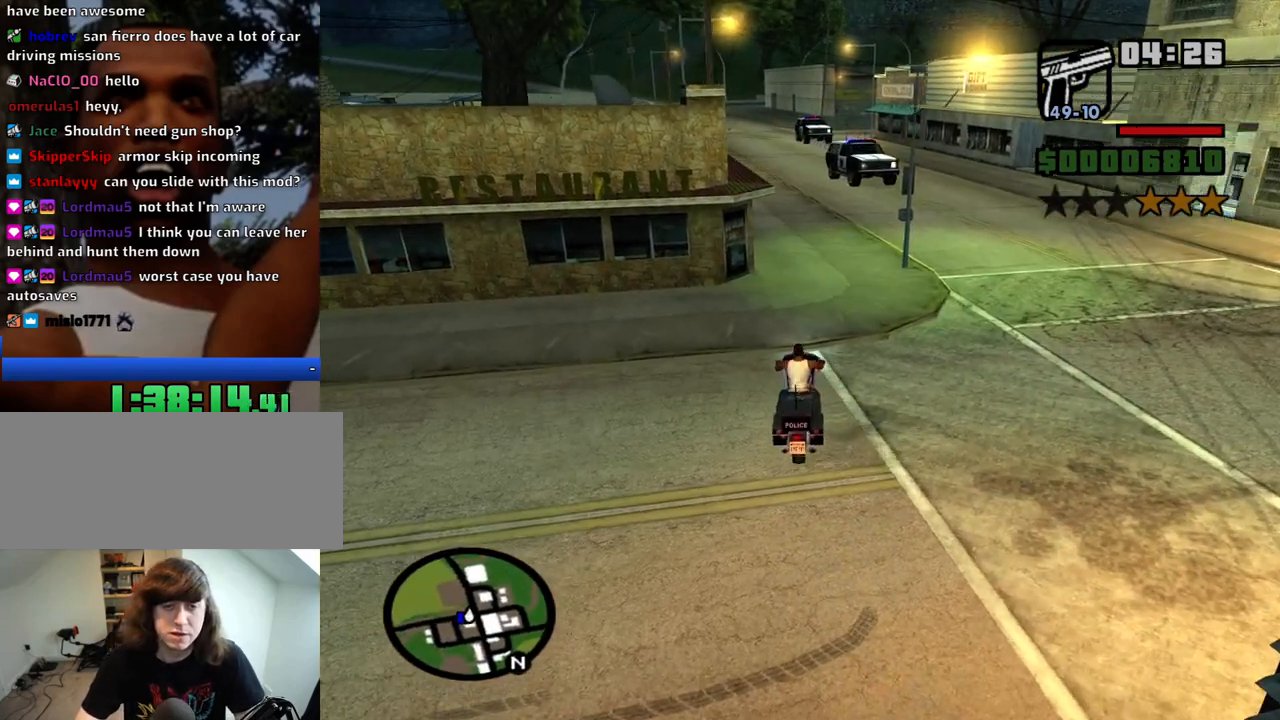
{"keys": [], "mouse": [], "events": [[66, "s", "down"], [150, "a", "down"], [200, "s", "up"], [250, "a", "up"]]}
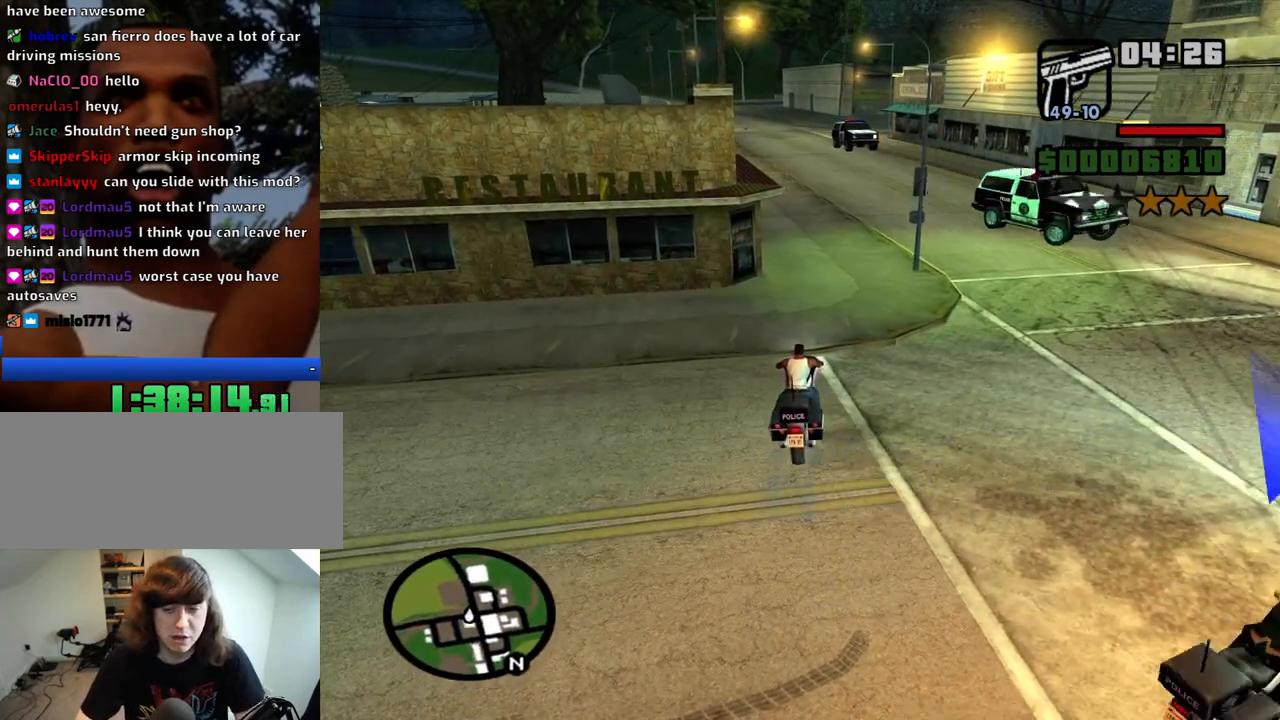
{"keys": [], "mouse": [], "events": []}
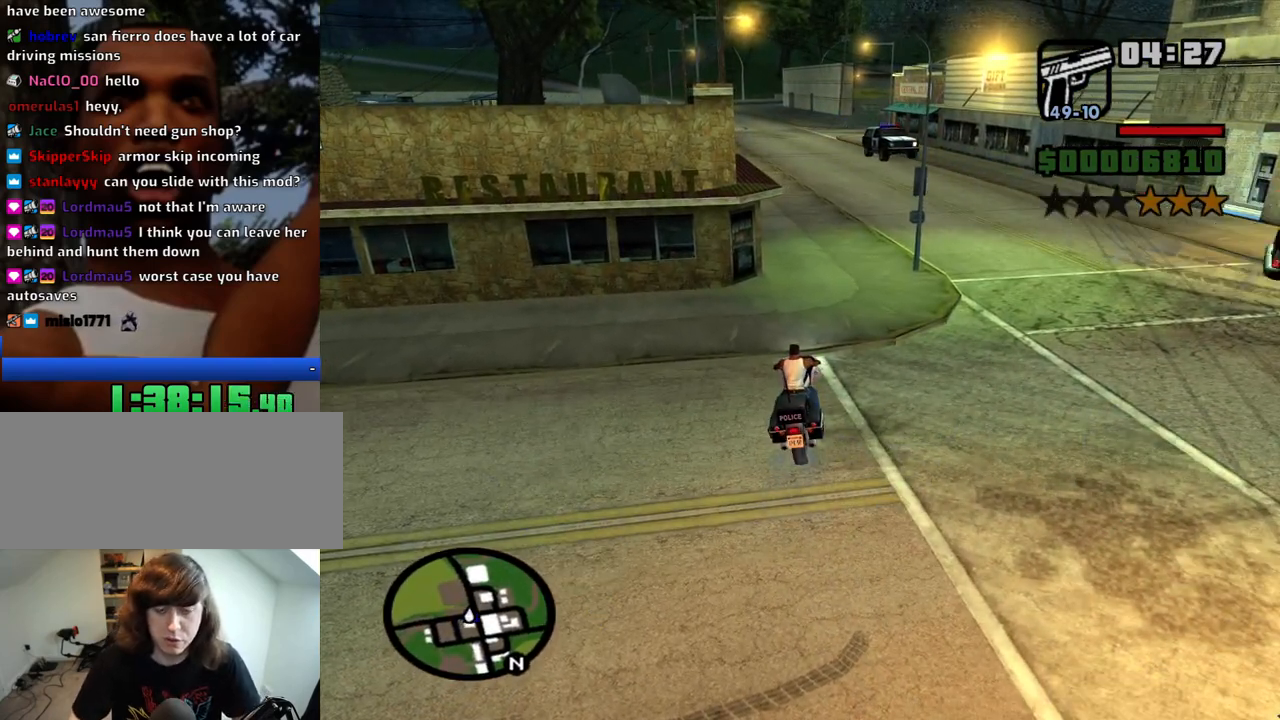
{"keys": [], "mouse": [], "events": []}
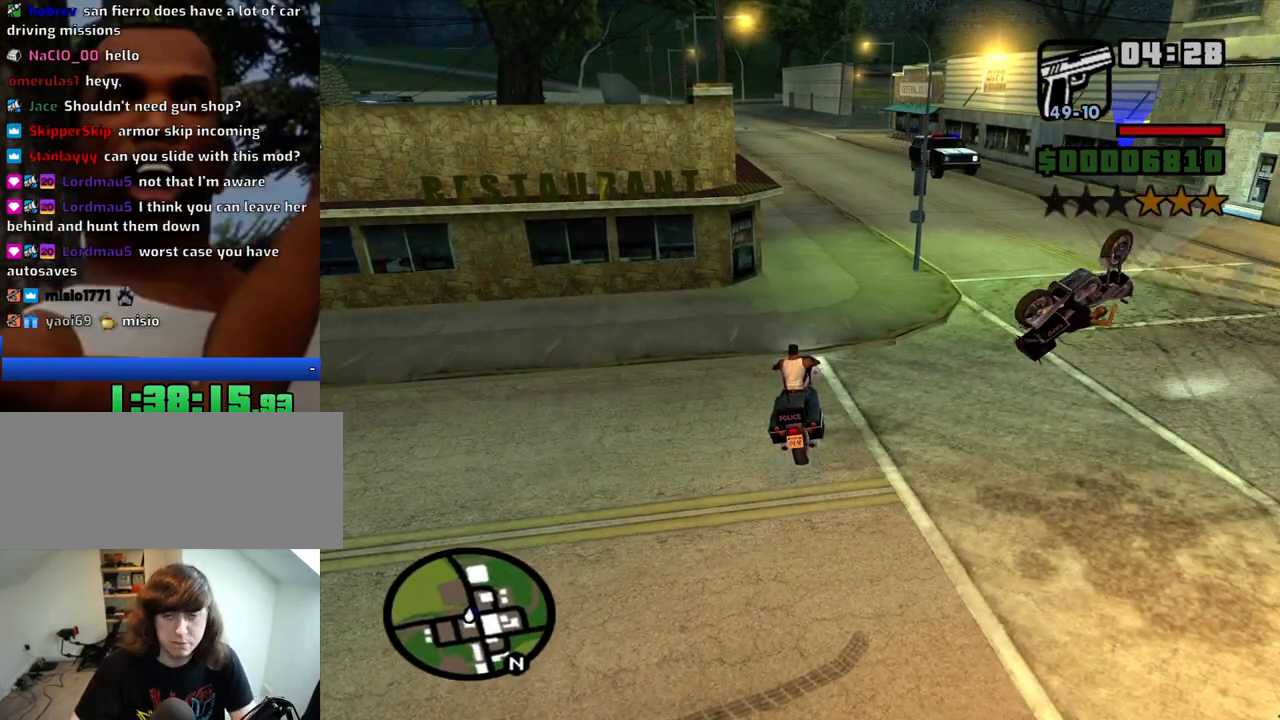
{"keys": [], "mouse": [], "events": []}
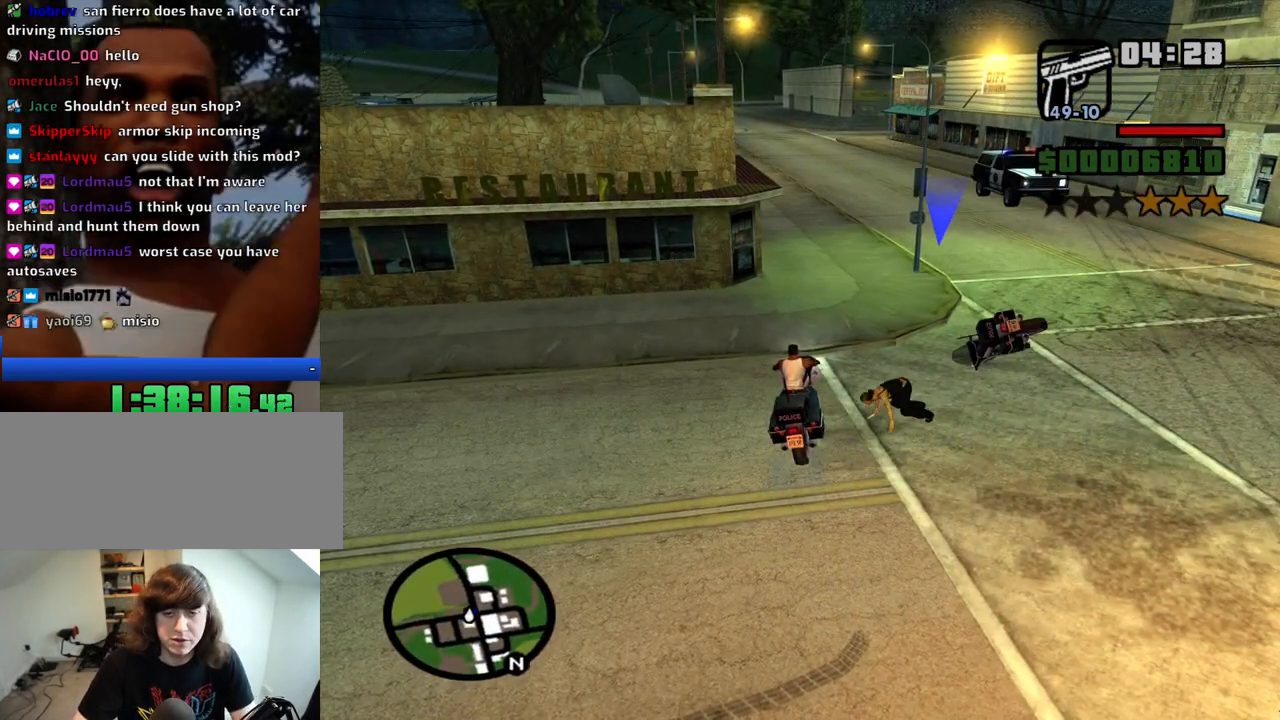
{"keys": [], "mouse": [], "events": []}
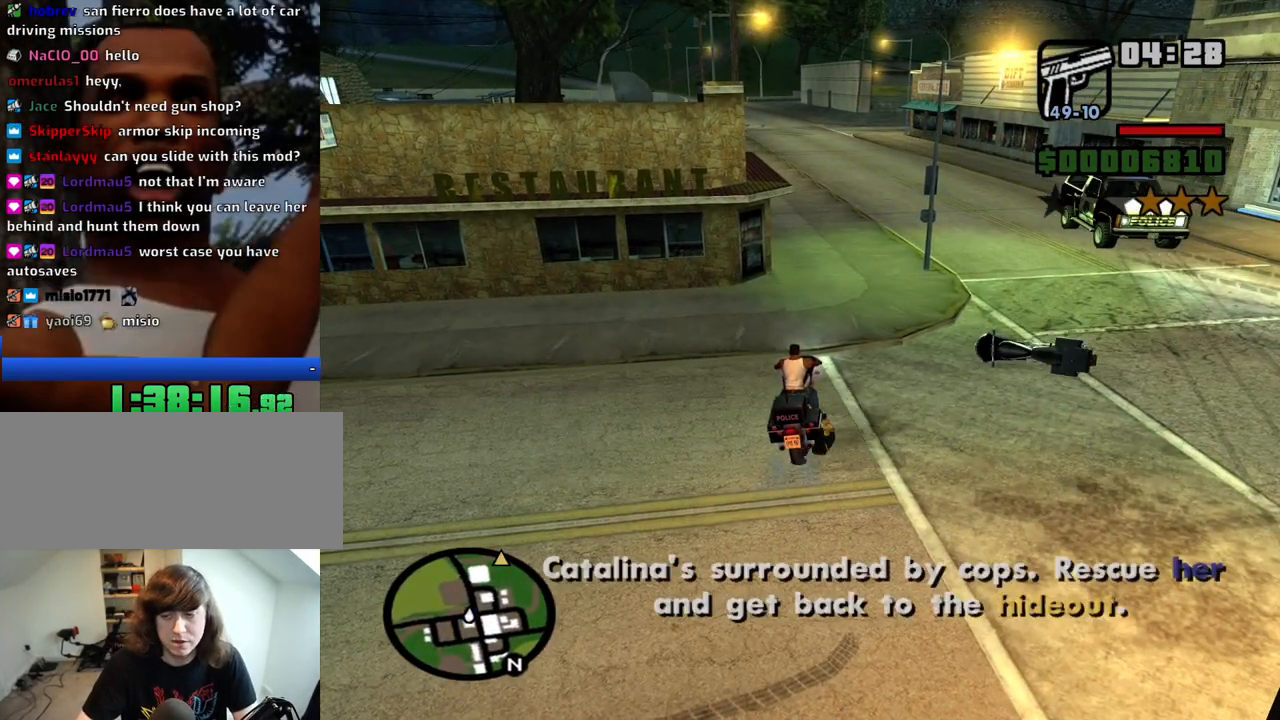
{"keys": [], "mouse": [], "events": []}
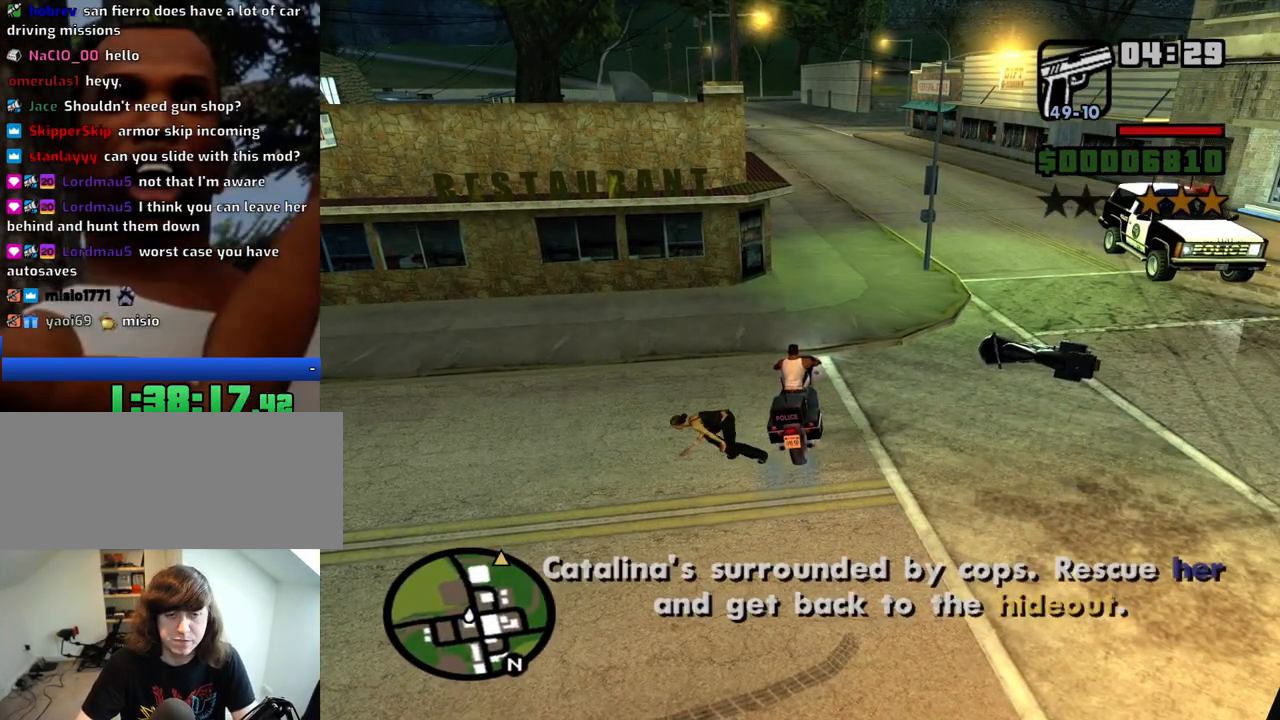
{"keys": [], "mouse": [], "events": []}
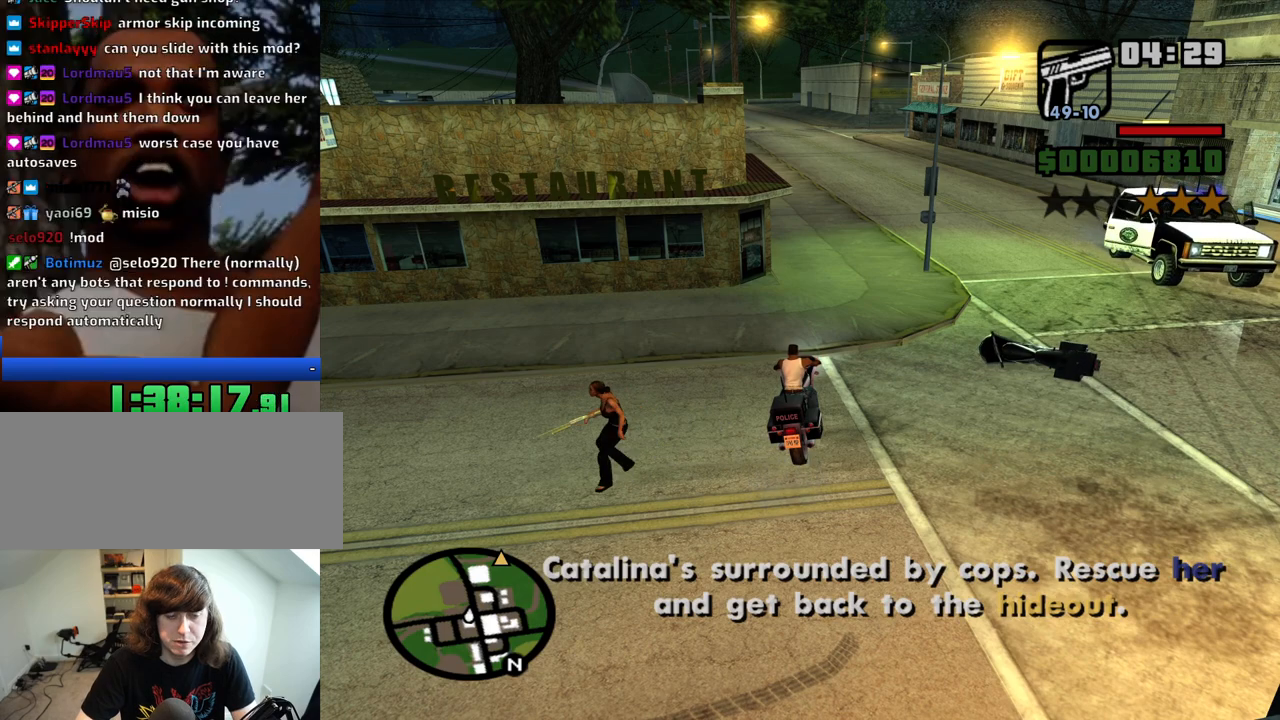
{"keys": [], "mouse": [], "events": [[350, "s", "down"], [400, "s", "up"]]}
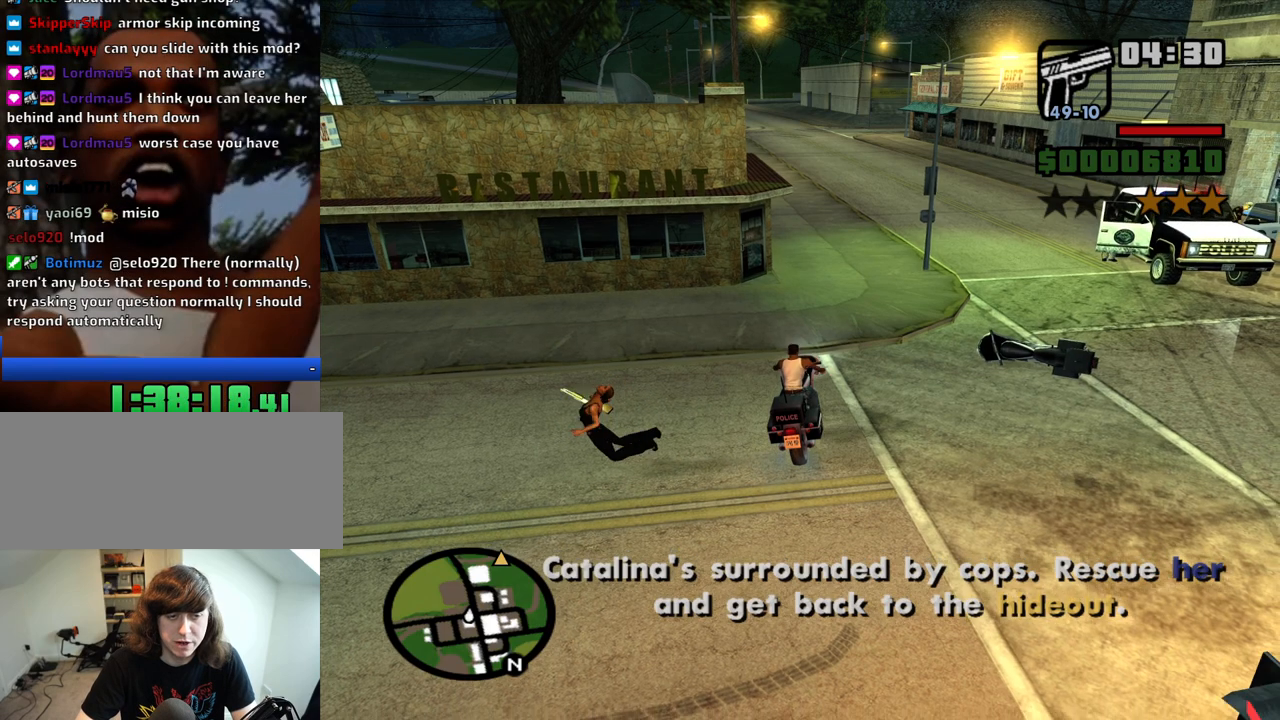
{"keys": [], "mouse": [], "events": []}
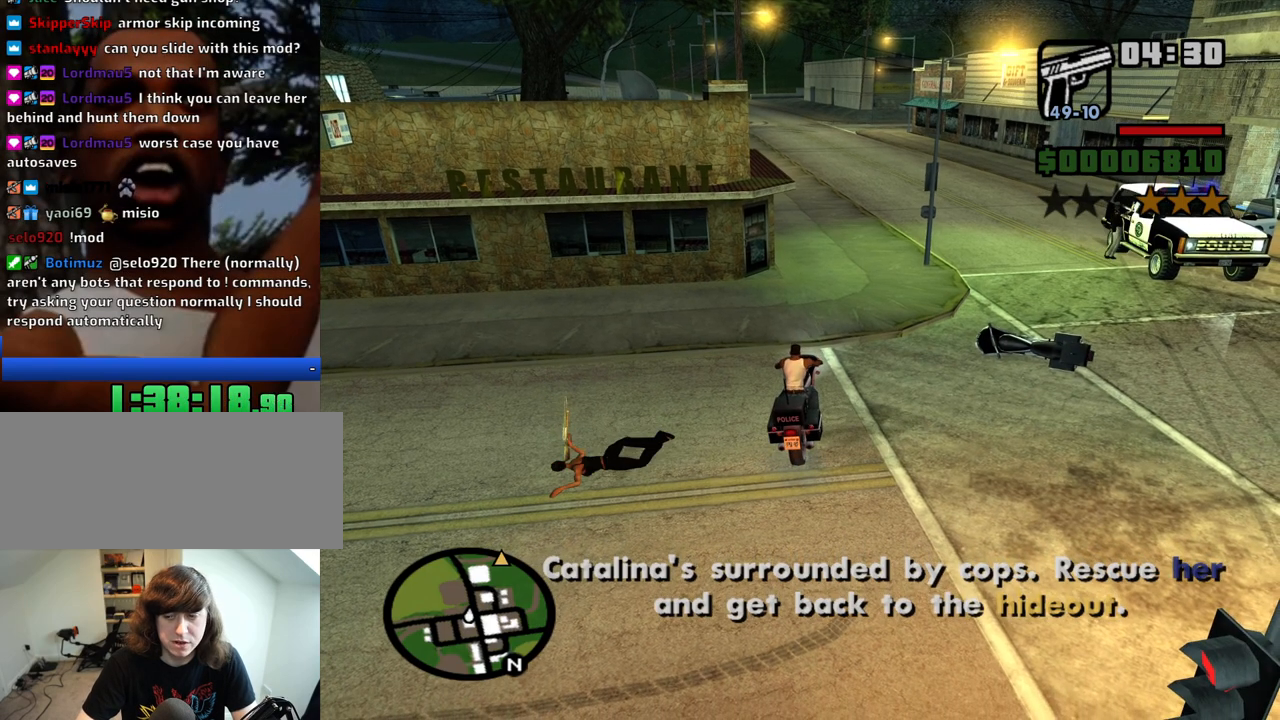
{"keys": ["6"], "mouse": [], "events": [[16, "6", "down"], [100, "6", "up"], [150, "6", "down"]]}
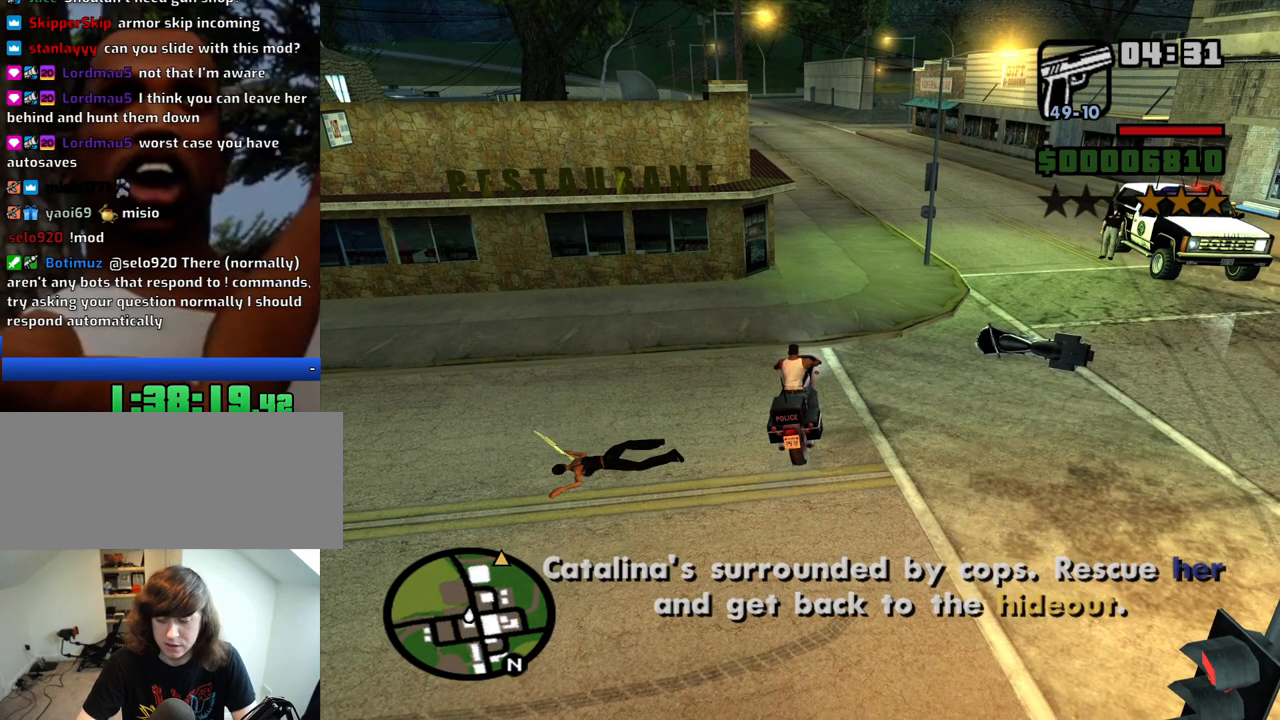
{"keys": ["6"], "mouse": [], "events": [[400, "6", "up"], [450, "6", "down"]]}
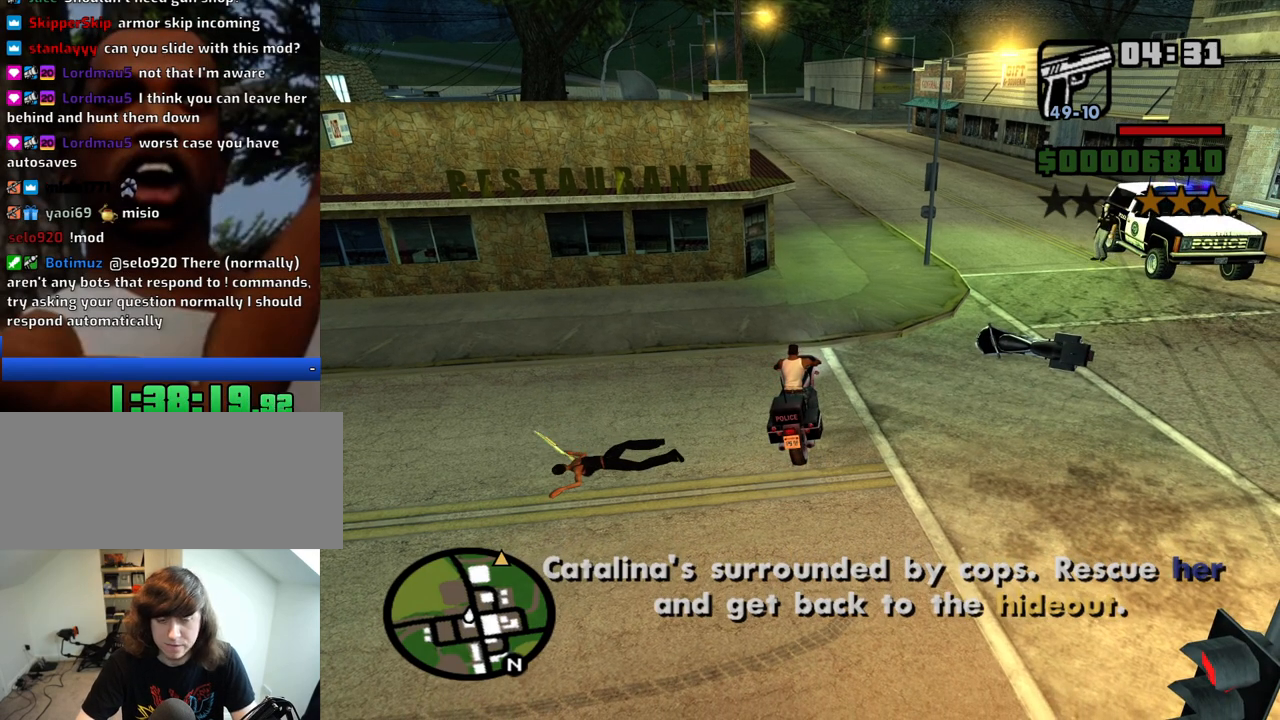
{"keys": ["6"], "mouse": [], "events": [[50, "6", "up"], [133, "6", "down"], [233, "6", "up"], [283, "6", "down"], [283, "s", "down"], [366, "6", "up"], [416, "6", "down"], [416, "s", "up"]]}
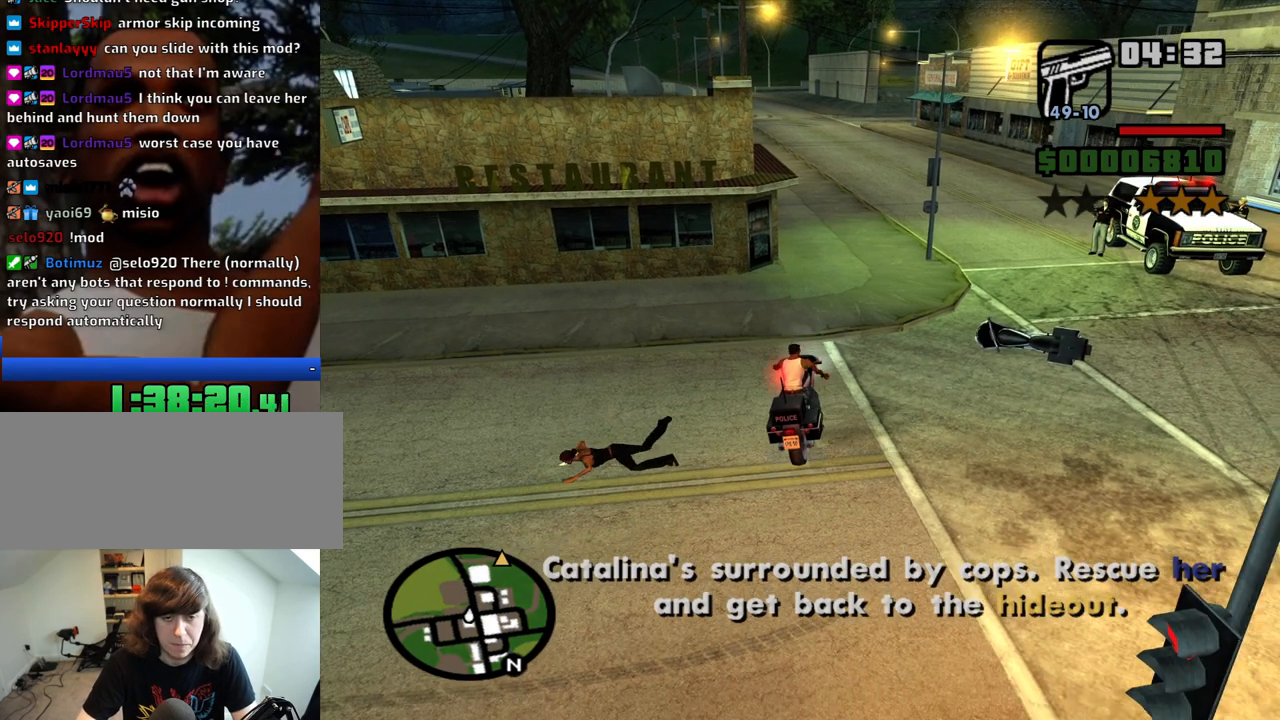
{"keys": ["6"], "mouse": [], "events": [[300, "w", "down"], [333, "w", "up"], [433, "6", "up"], [483, "6", "down"]]}
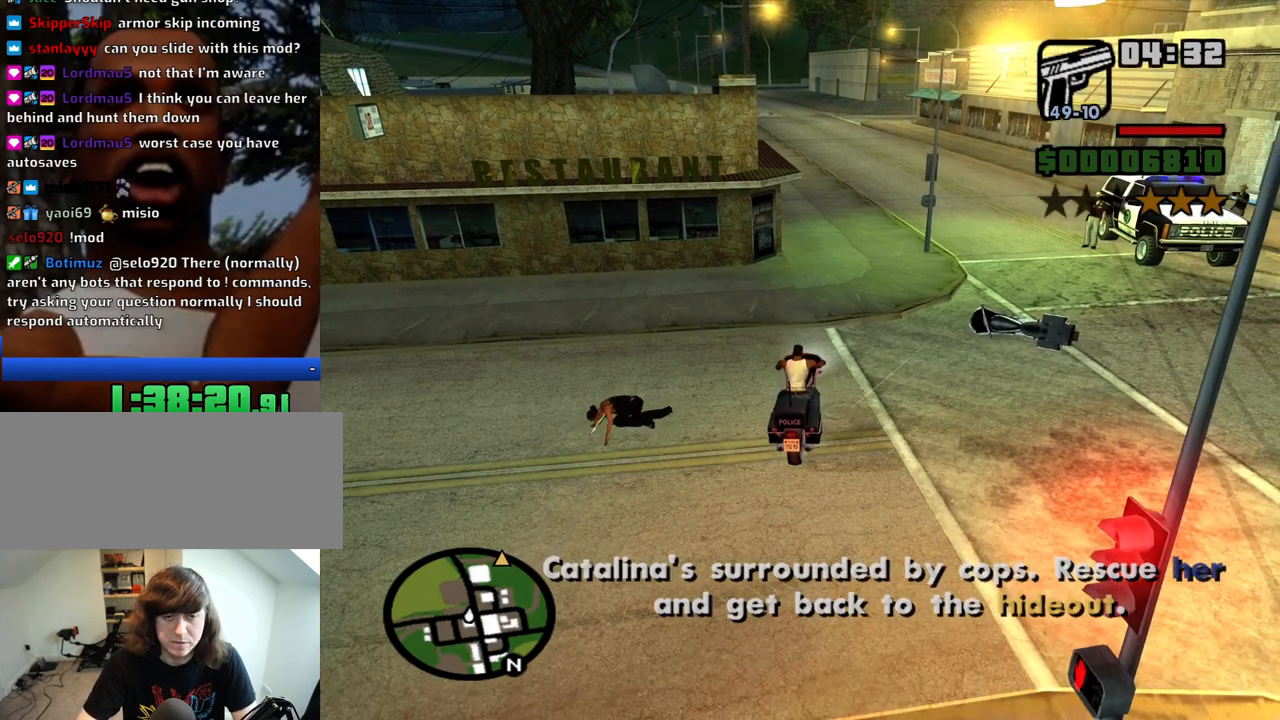
{"keys": ["6"], "mouse": [], "events": [[116, "6", "up"], [166, "6", "down"], [316, "6", "up"], [350, "6", "down"]]}
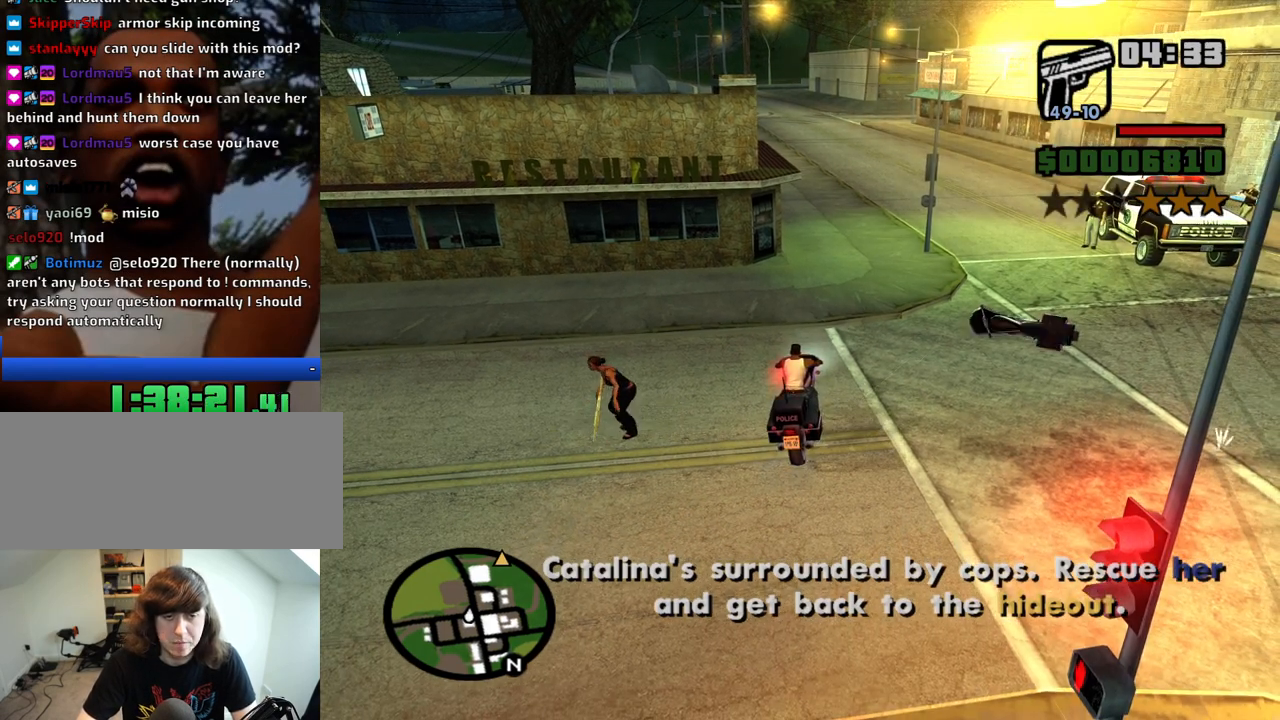
{"keys": [], "mouse": [], "events": [[50, "w", "down"], [133, "w", "up"], [333, "s", "down"], [366, "s", "up"], [466, "6", "up"]]}